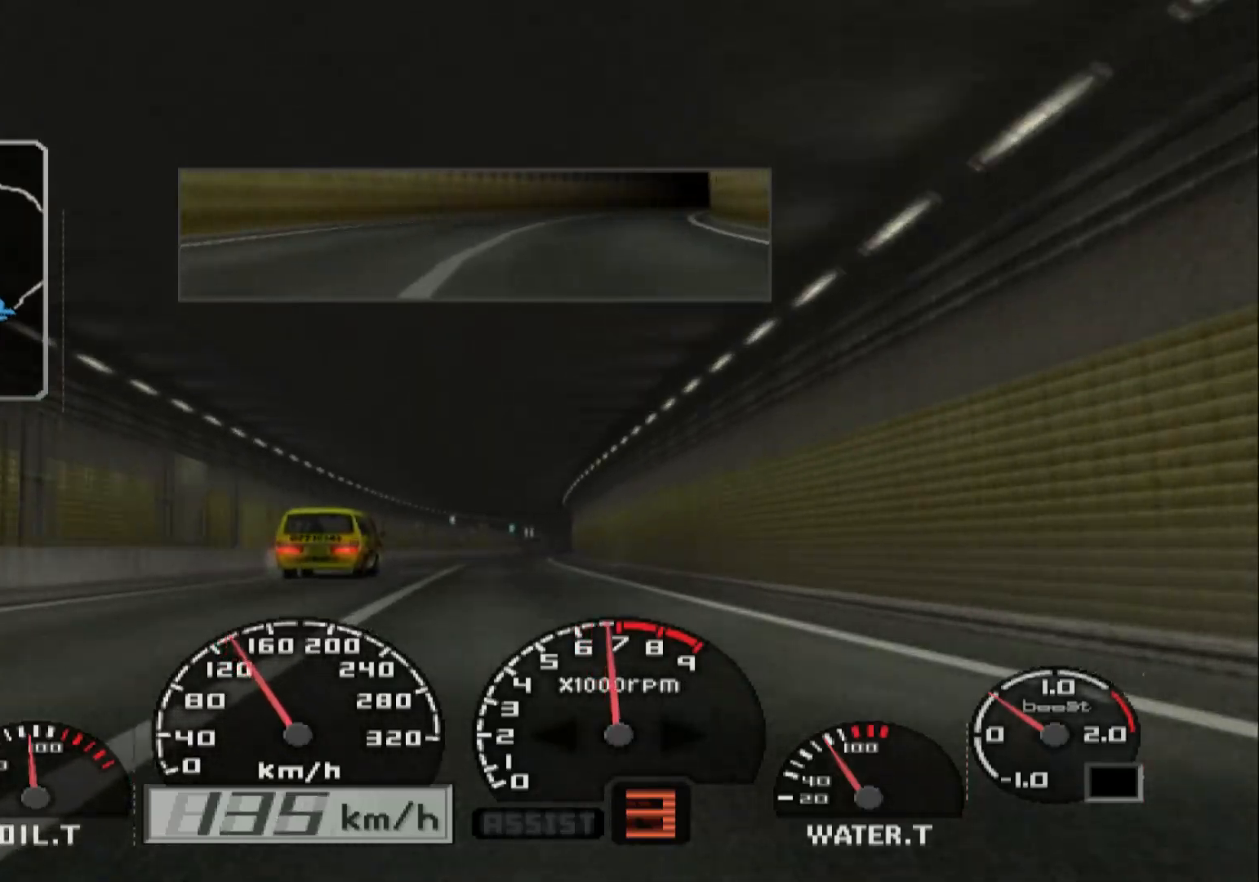
Gameplay with a controller (Xbox layout); each line is a JSON object with the inputs held at the frame after it. "events" lists button and stick changes between this image and that frame as [ms after this image, input, new state], when the widget could be followed in between.
{"buttons": ["A", "R2"], "left_stick": "right", "right_stick": "center", "events": [[267, "left_stick", "right"], [483, "A", "down"]]}
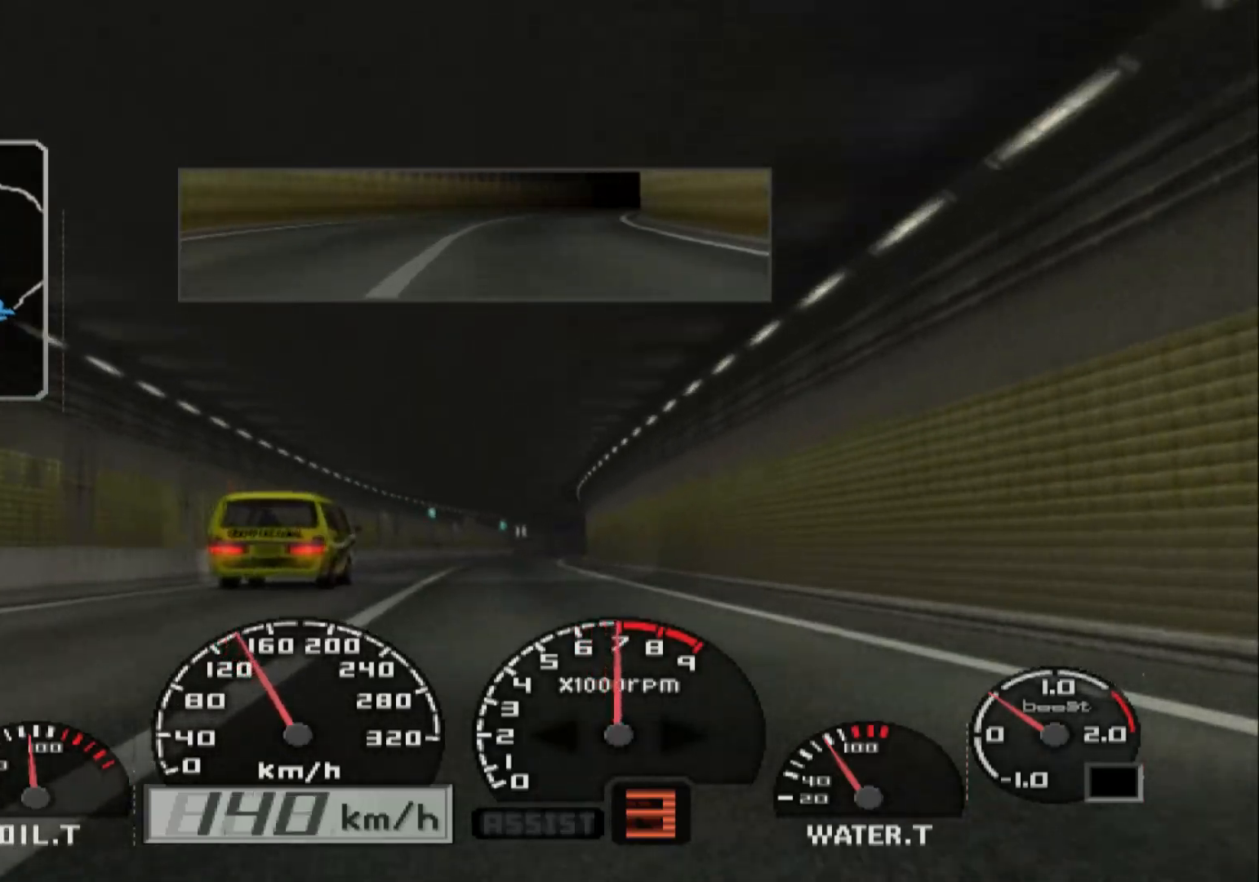
{"buttons": ["R2"], "left_stick": "center", "right_stick": "center", "events": [[17, "left_stick", "center"], [83, "A", "up"]]}
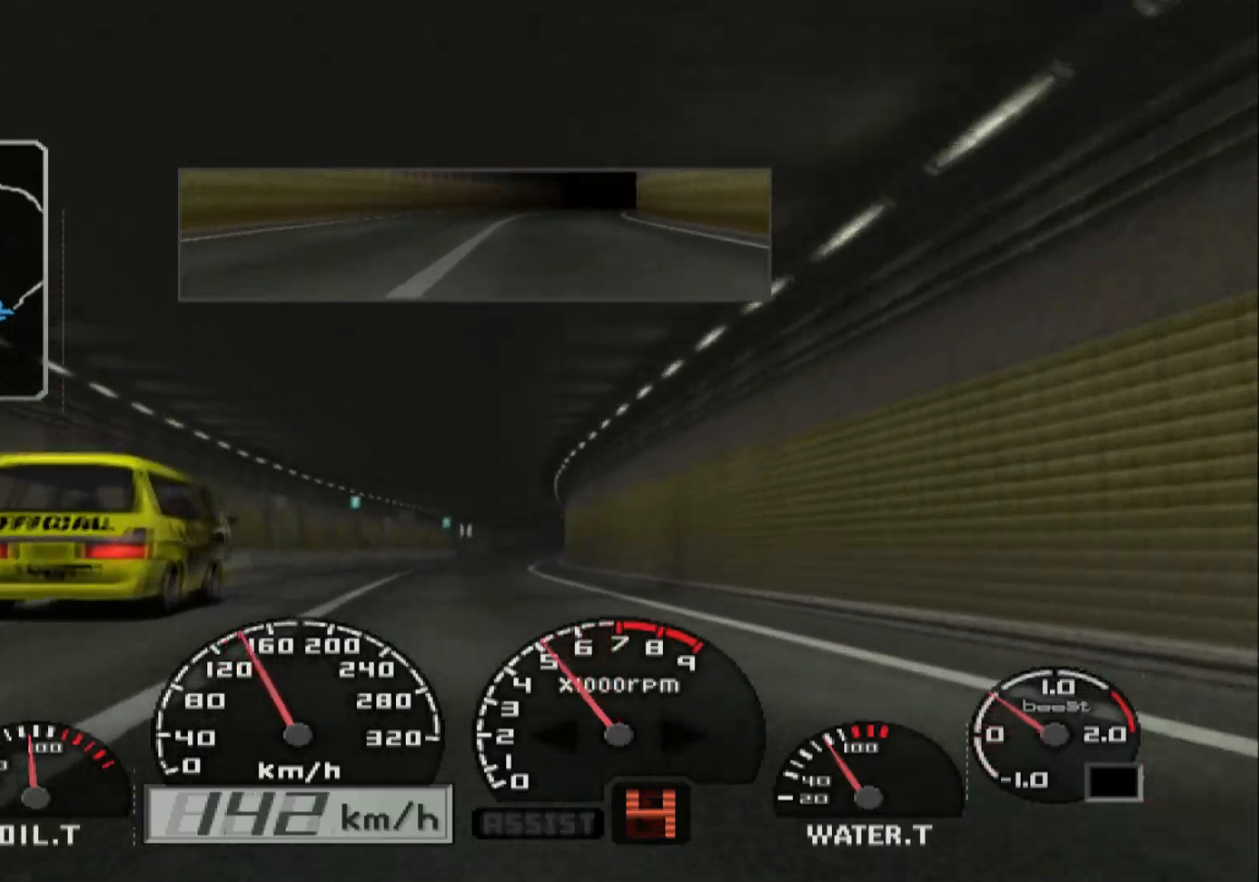
{"buttons": ["R2"], "left_stick": "right", "right_stick": "center", "events": [[167, "left_stick", "right"]]}
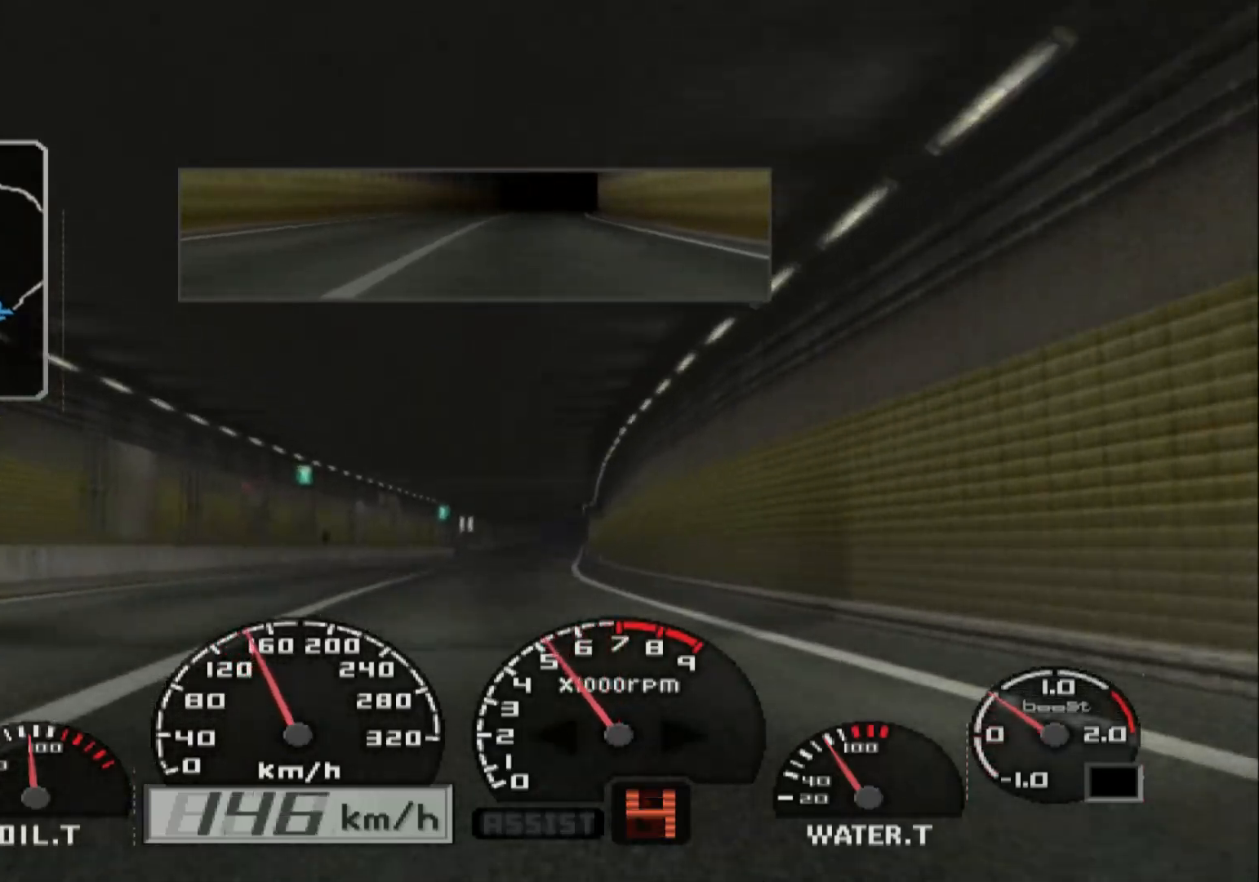
{"buttons": ["R2"], "left_stick": "center", "right_stick": "center", "events": [[500, "left_stick", "center"]]}
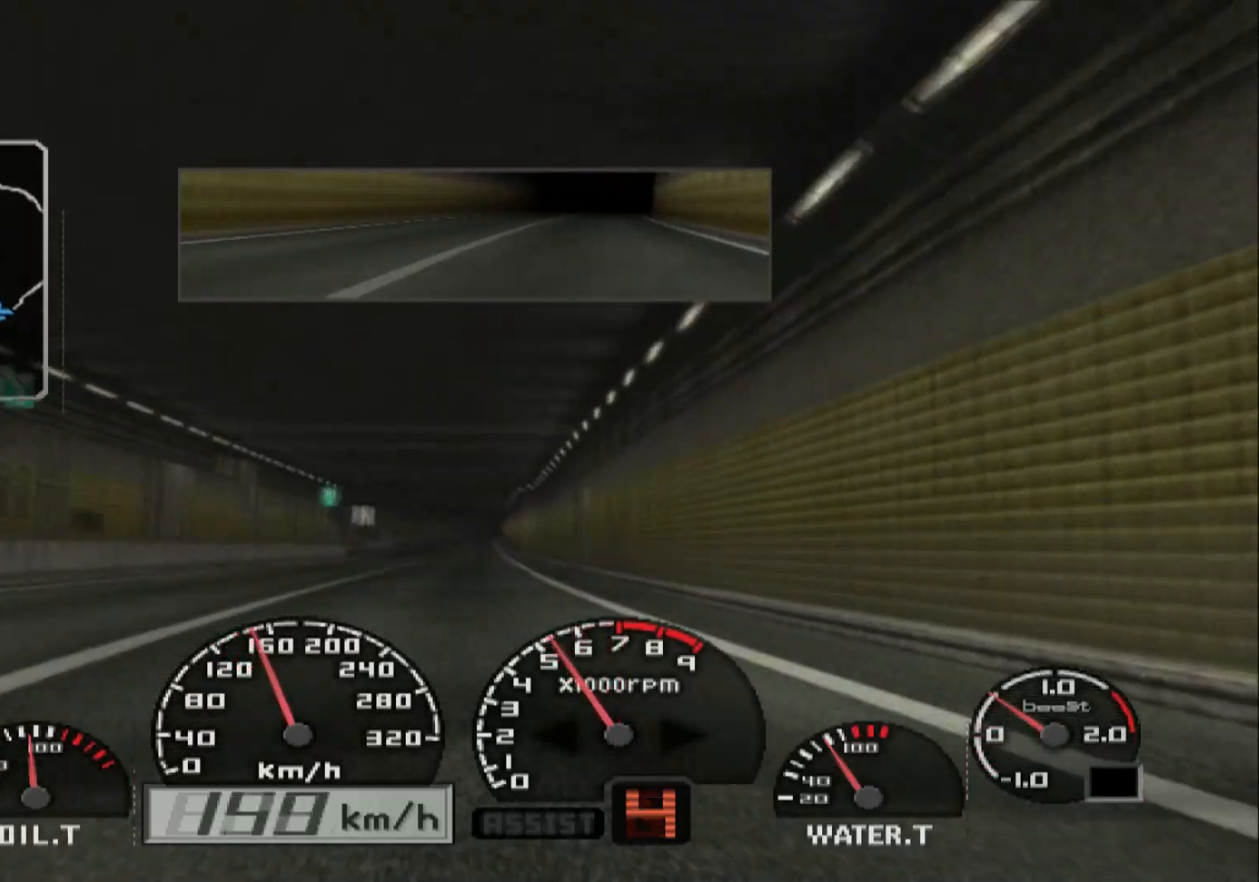
{"buttons": ["R2"], "left_stick": "center", "right_stick": "center", "events": [[133, "left_stick", "left"], [300, "left_stick", "center"]]}
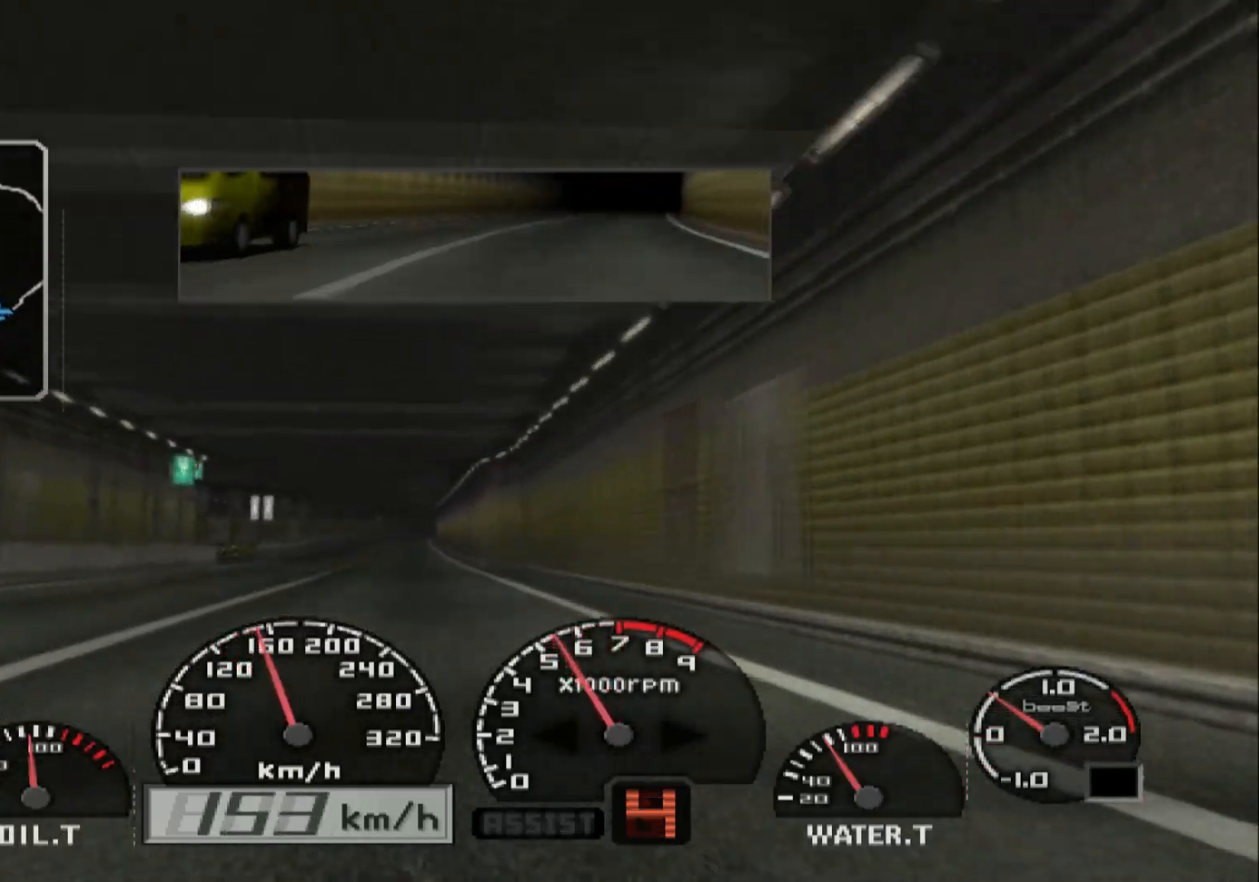
{"buttons": ["R2"], "left_stick": "center", "right_stick": "center", "events": []}
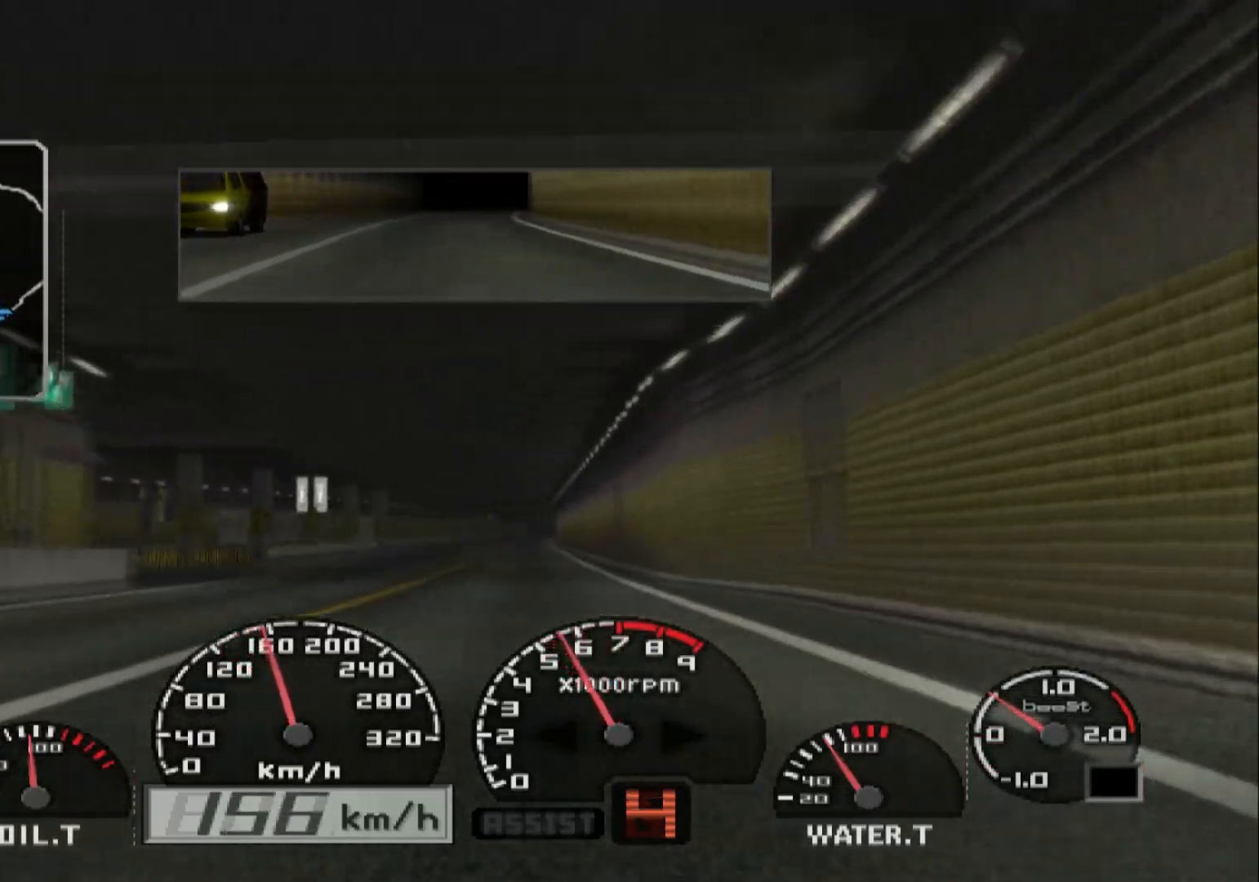
{"buttons": ["R2"], "left_stick": "center", "right_stick": "center", "events": [[400, "DPAD_RIGHT", "down"], [467, "DPAD_RIGHT", "up"]]}
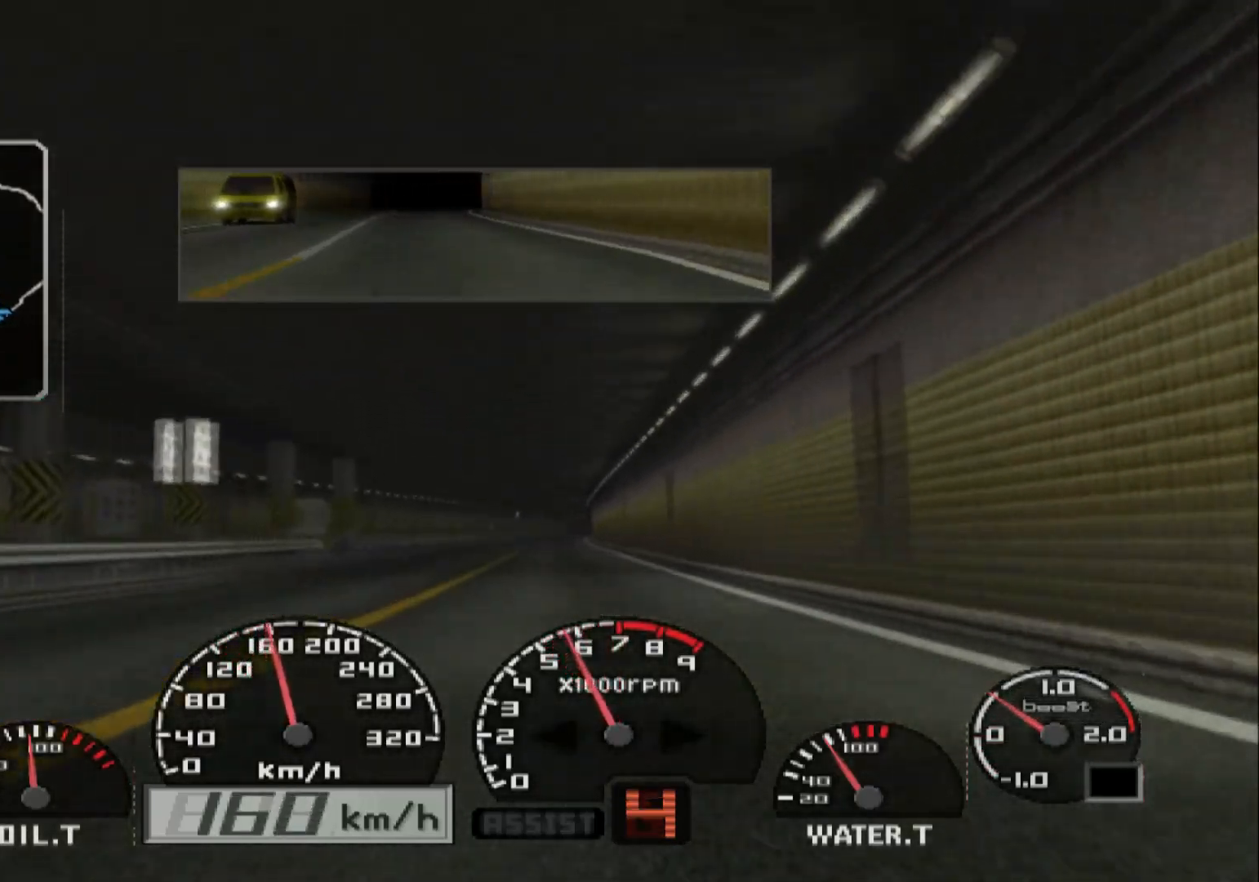
{"buttons": ["R2", "DPAD_RIGHT"], "left_stick": "center", "right_stick": "center", "events": [[433, "DPAD_RIGHT", "down"]]}
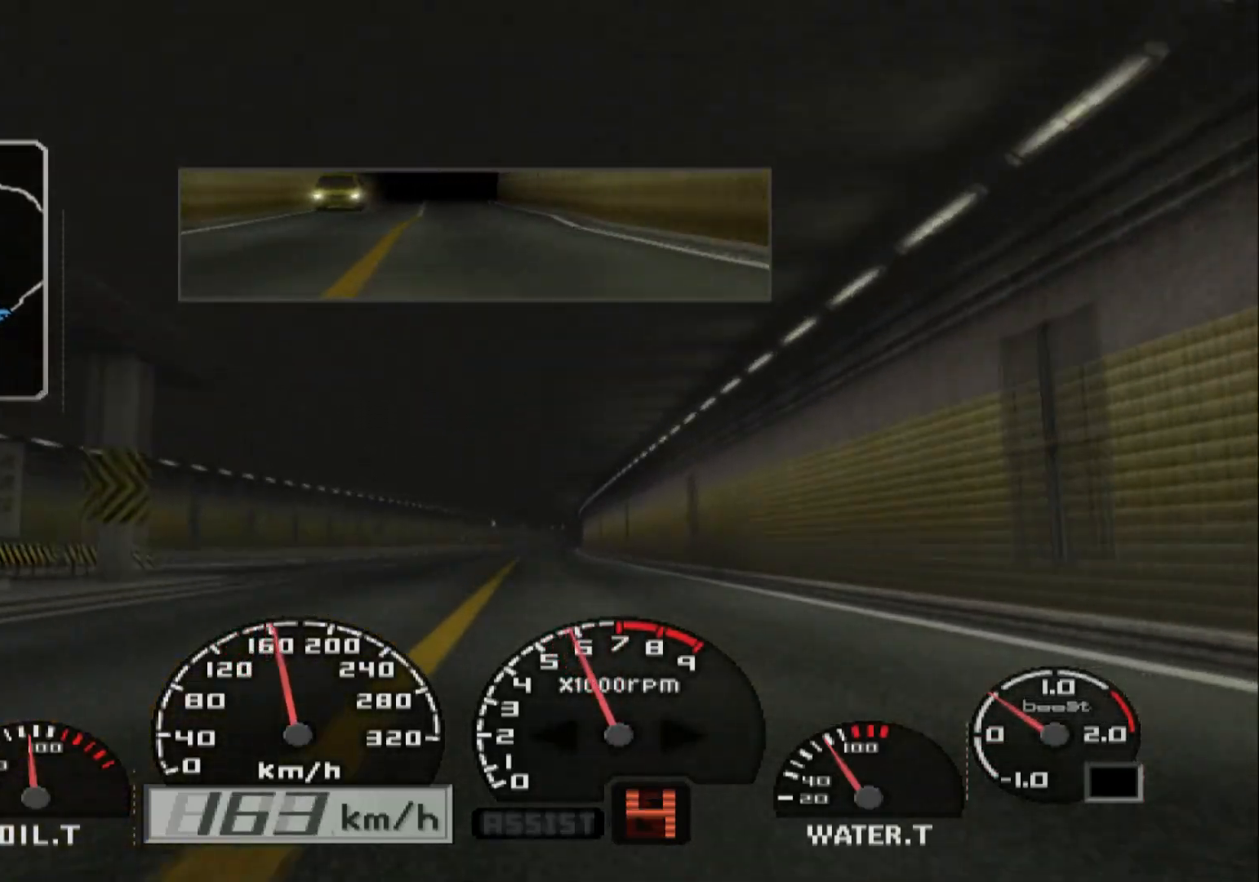
{"buttons": ["R2"], "left_stick": "center", "right_stick": "center", "events": [[50, "DPAD_RIGHT", "up"]]}
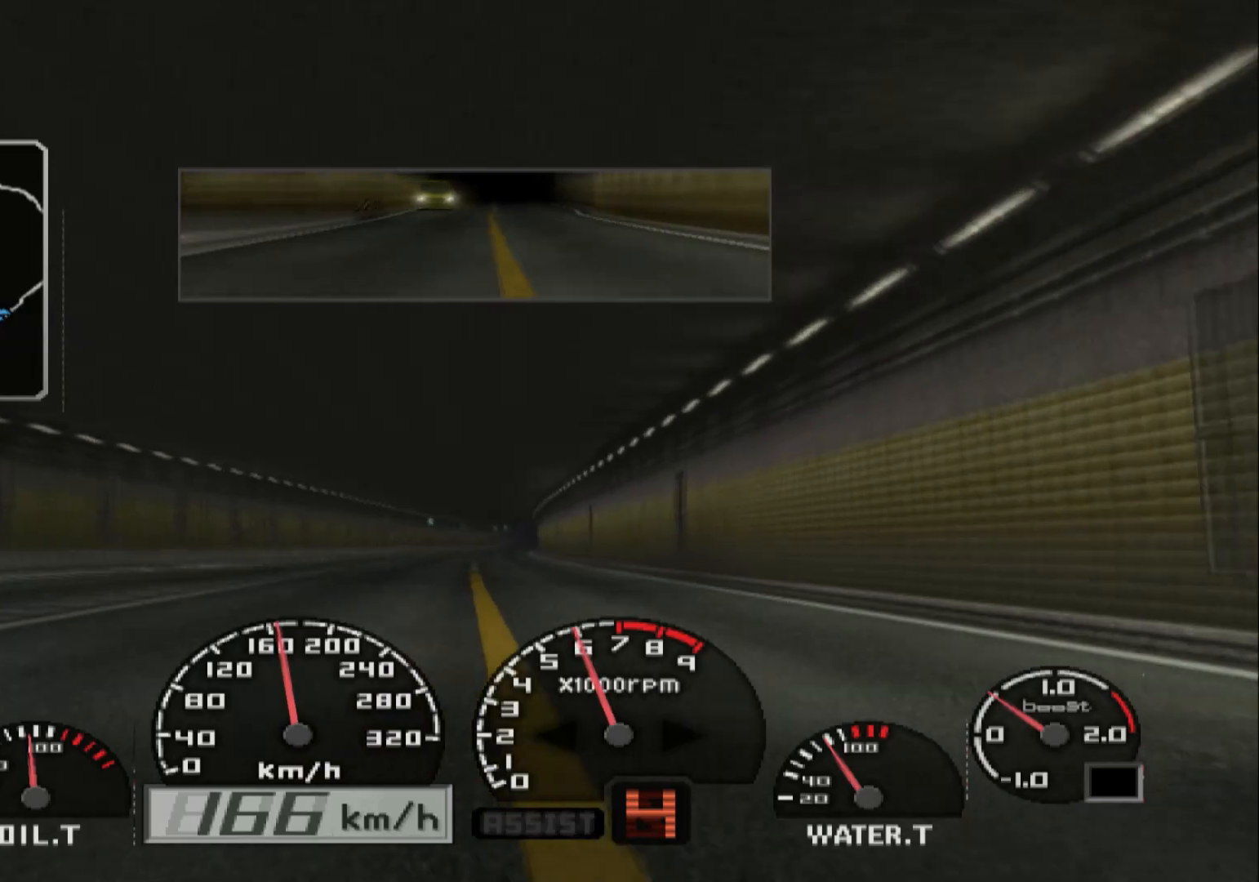
{"buttons": ["R2"], "left_stick": "center", "right_stick": "center", "events": [[17, "DPAD_RIGHT", "down"], [117, "DPAD_RIGHT", "up"]]}
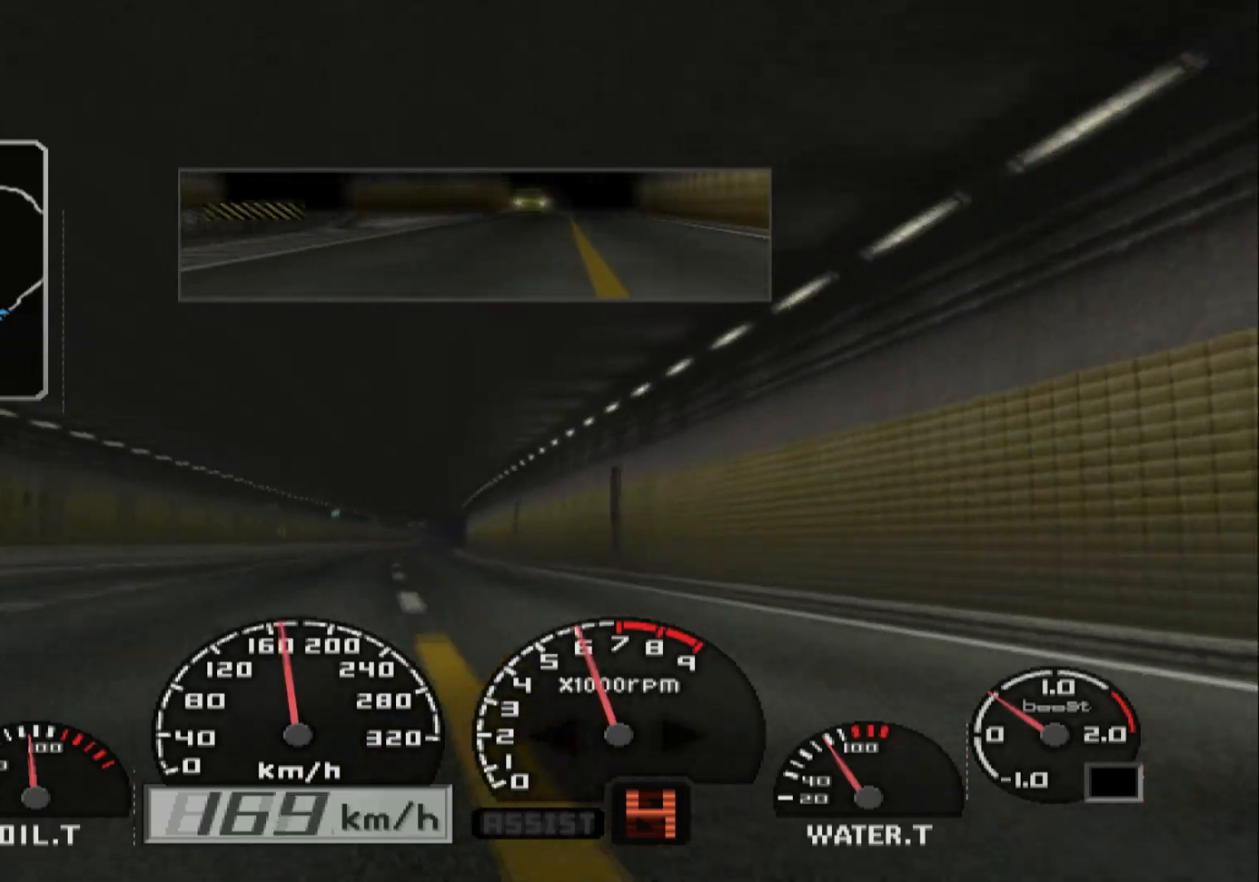
{"buttons": ["R2", "DPAD_LEFT"], "left_stick": "center", "right_stick": "center", "events": [[383, "DPAD_LEFT", "down"]]}
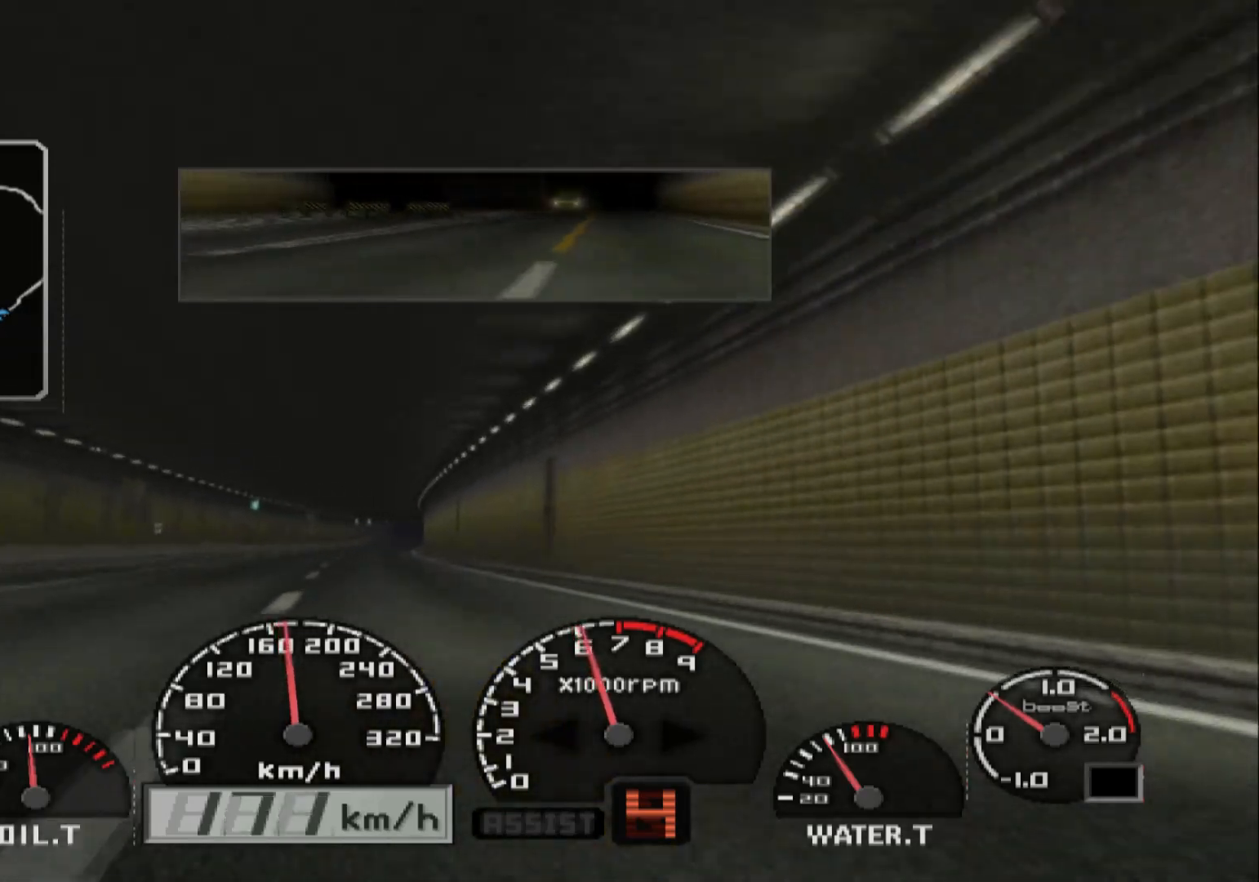
{"buttons": ["R2"], "left_stick": "center", "right_stick": "center", "events": [[17, "DPAD_LEFT", "up"], [233, "DPAD_RIGHT", "down"], [317, "DPAD_RIGHT", "up"]]}
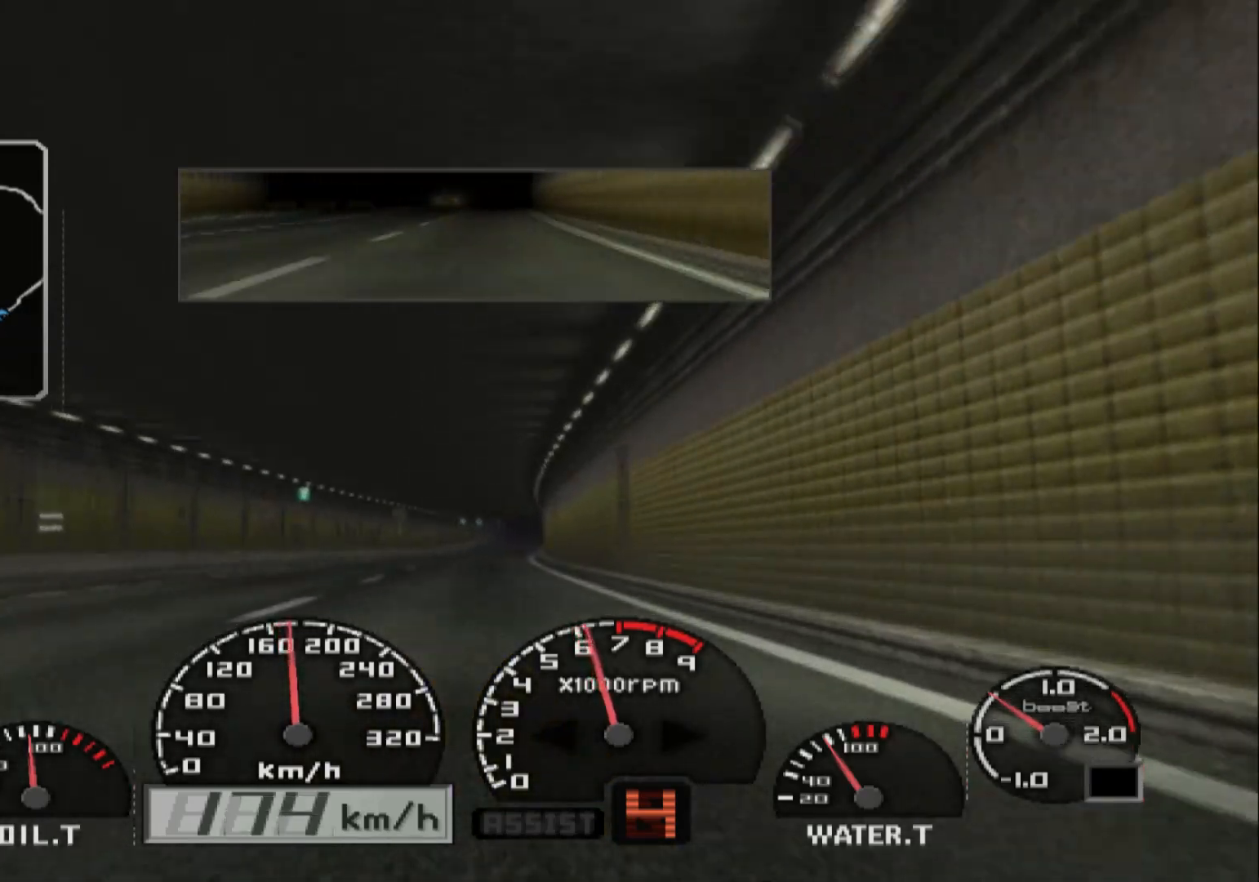
{"buttons": ["R2"], "left_stick": "center", "right_stick": "center", "events": []}
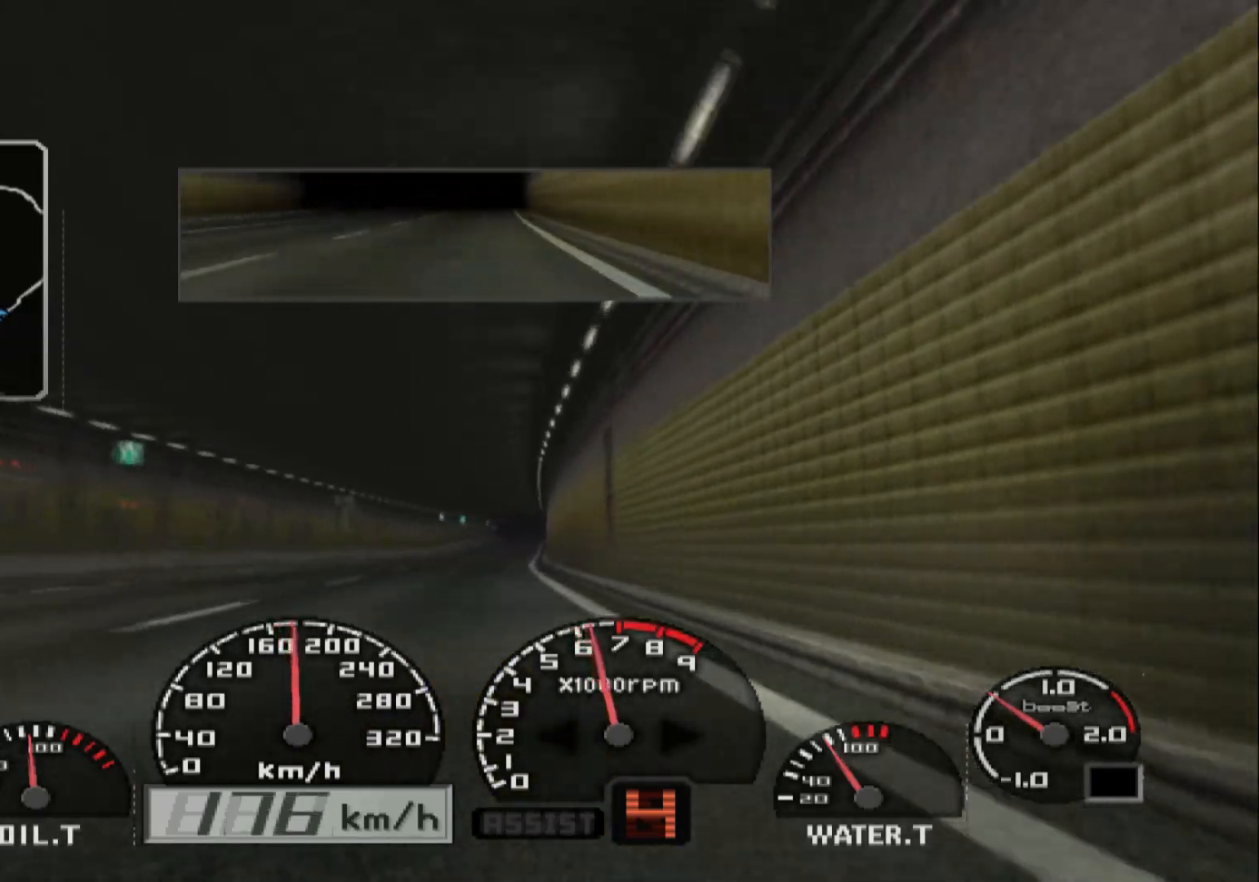
{"buttons": ["R2"], "left_stick": "center", "right_stick": "center", "events": []}
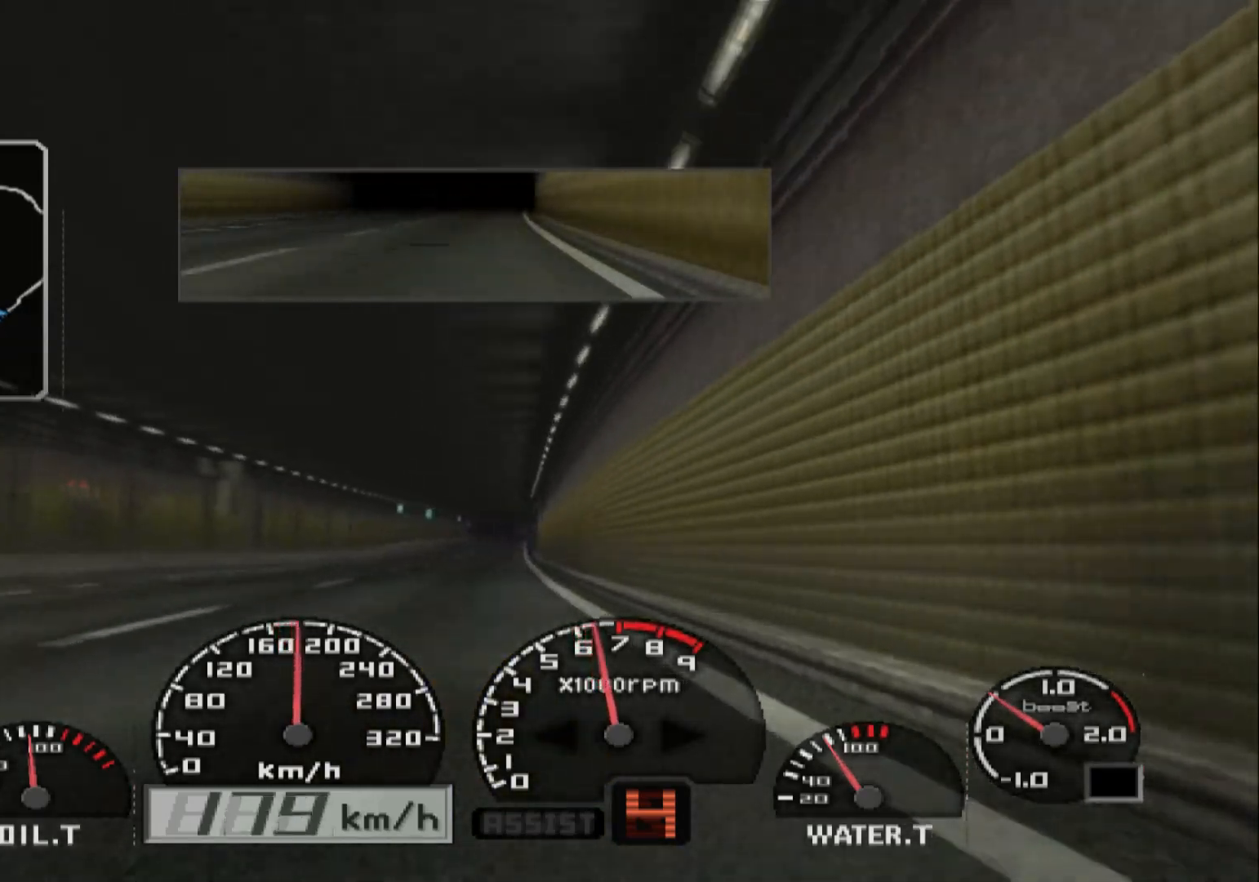
{"buttons": ["R2"], "left_stick": "center", "right_stick": "center", "events": []}
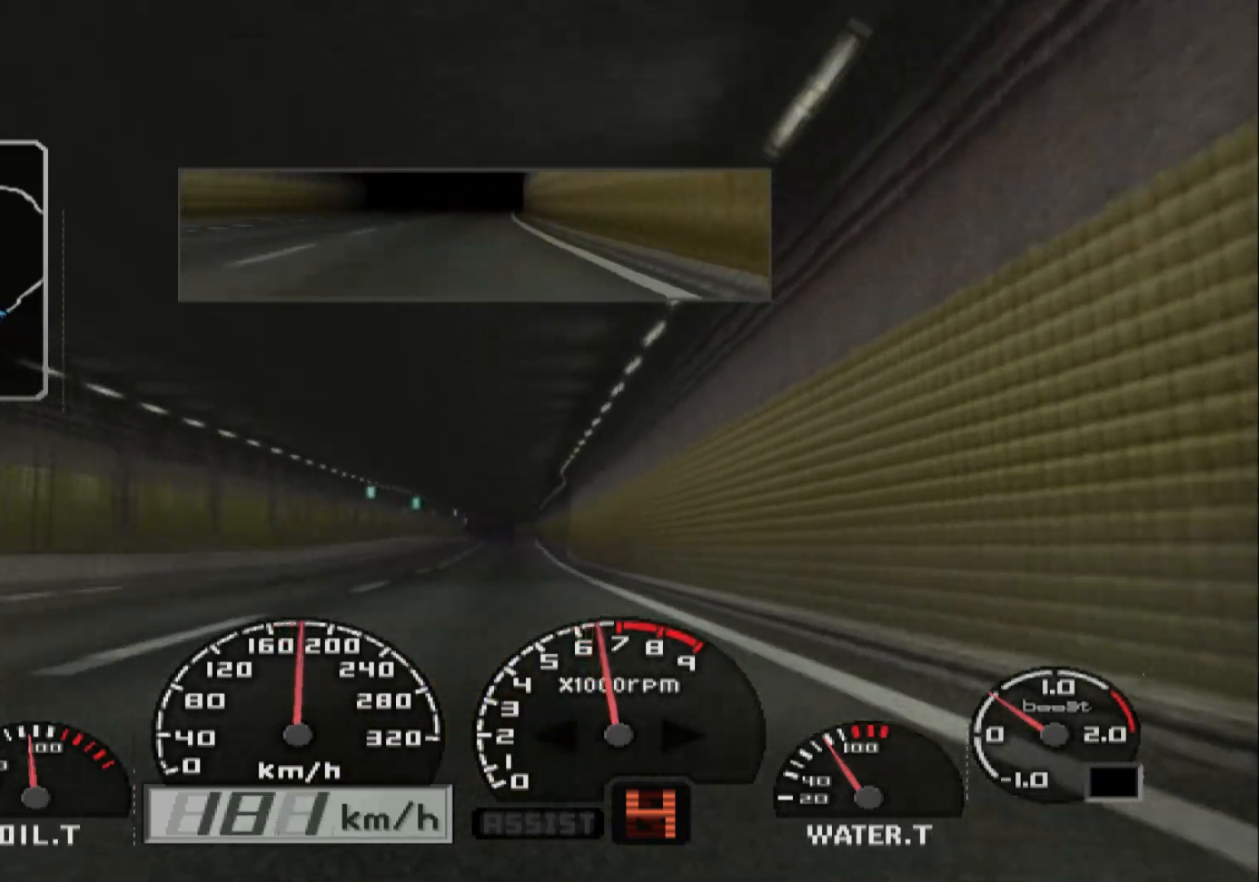
{"buttons": ["R2"], "left_stick": "center", "right_stick": "center", "events": []}
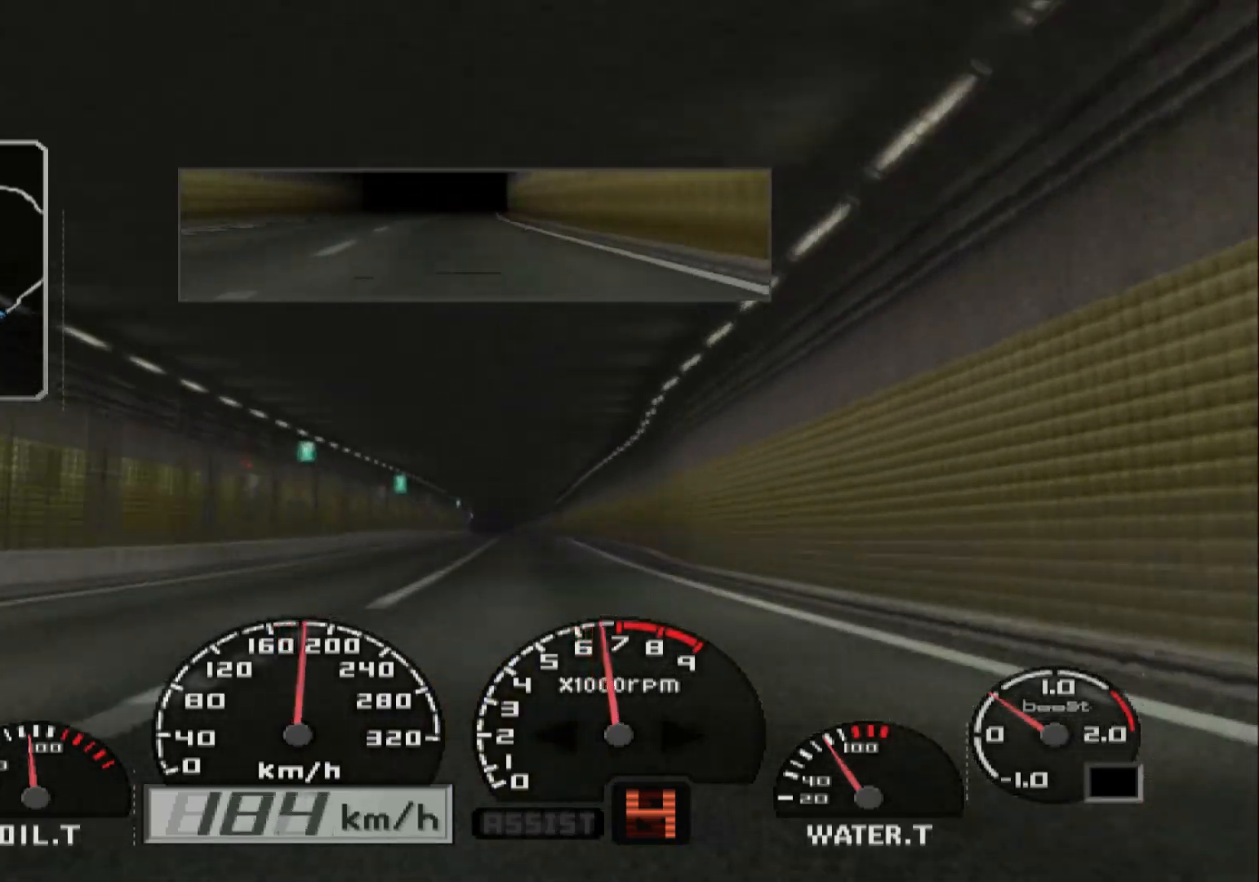
{"buttons": ["R2"], "left_stick": "center", "right_stick": "center", "events": []}
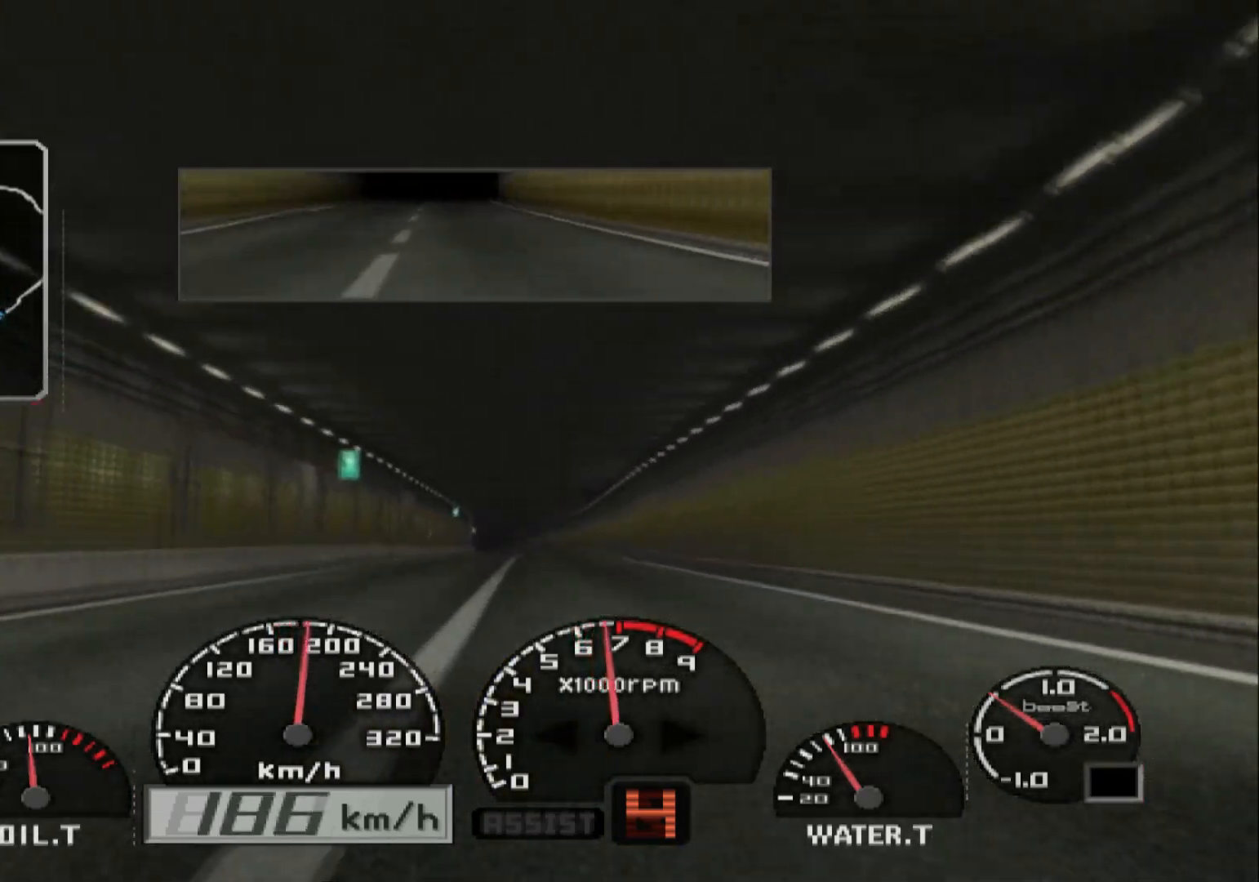
{"buttons": ["R2"], "left_stick": "center", "right_stick": "center", "events": [[33, "left_stick", "right"], [167, "left_stick", "center"]]}
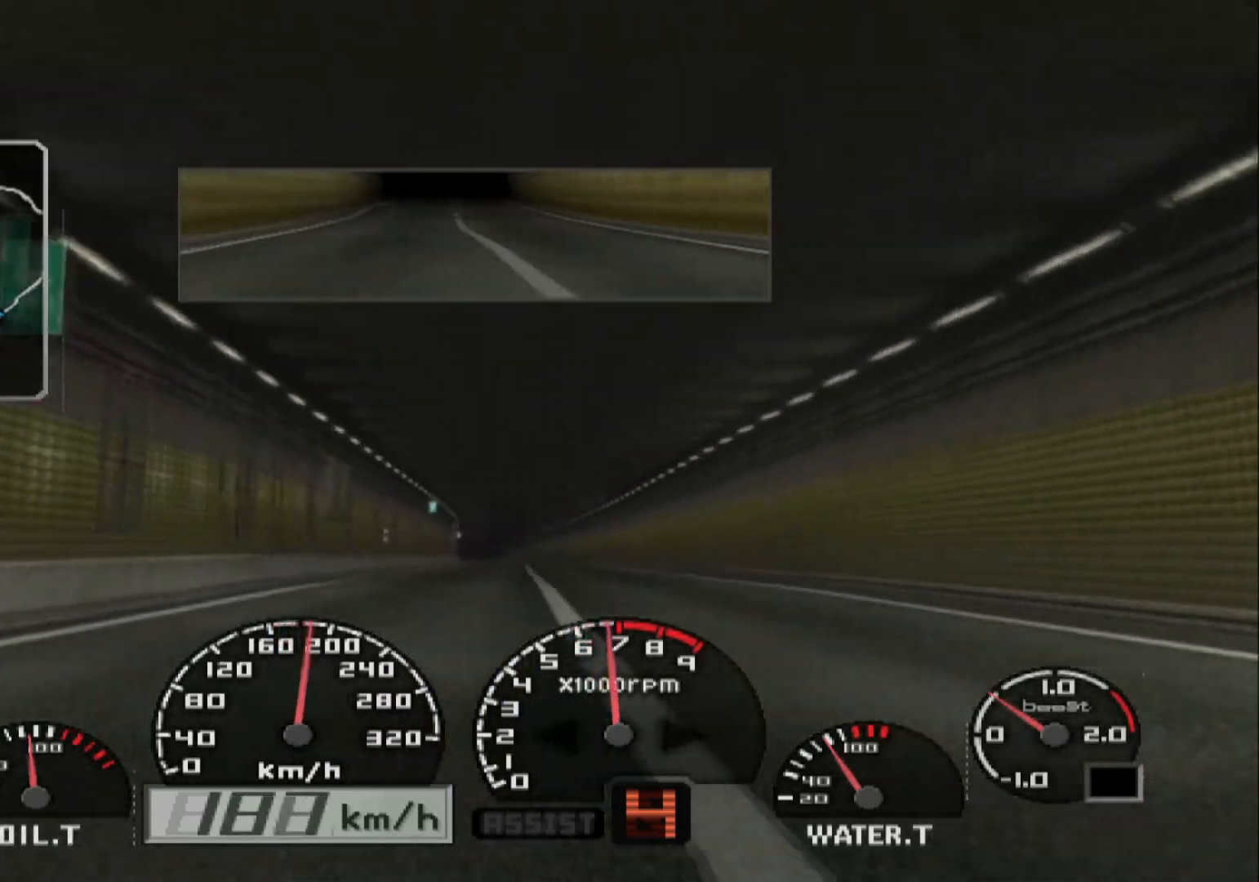
{"buttons": ["R2"], "left_stick": "center", "right_stick": "center", "events": []}
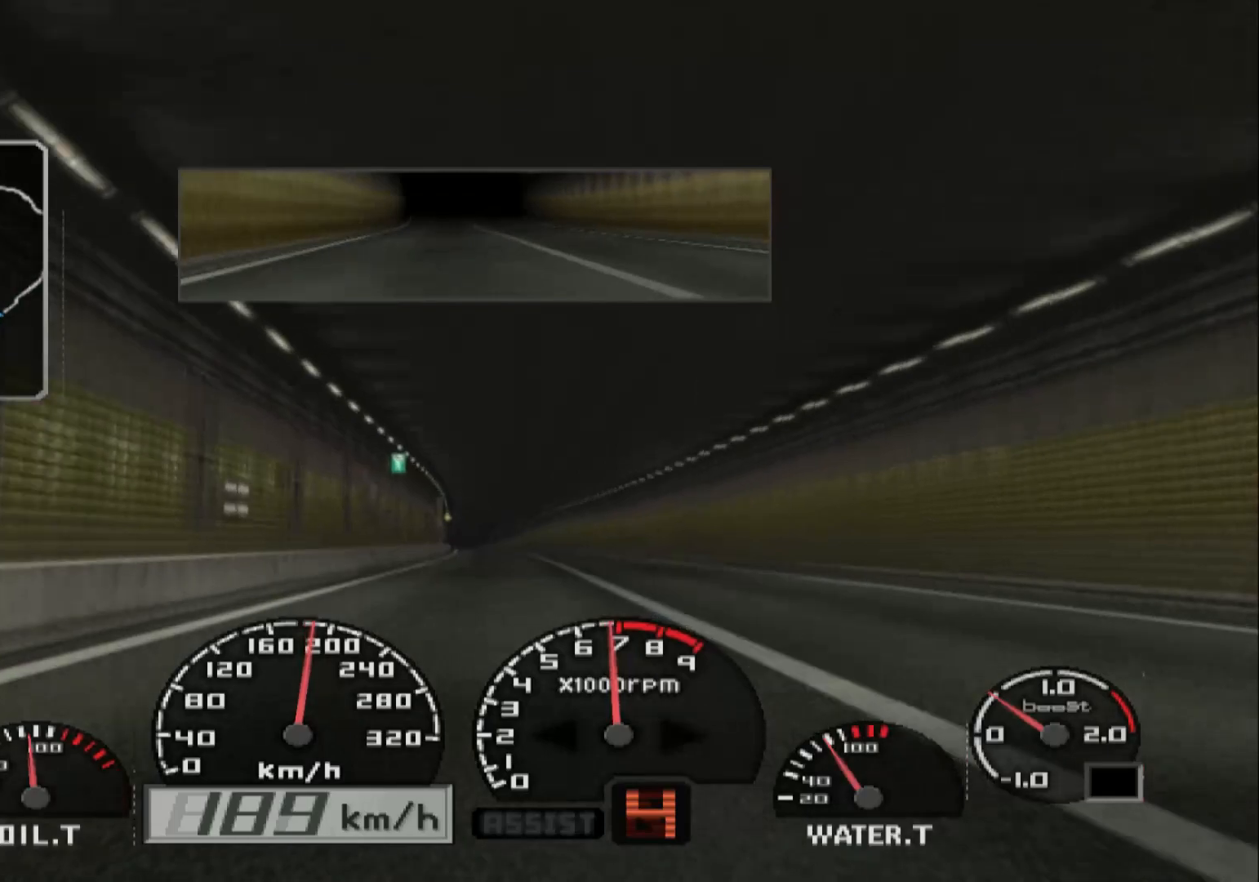
{"buttons": ["R2"], "left_stick": "center", "right_stick": "center", "events": []}
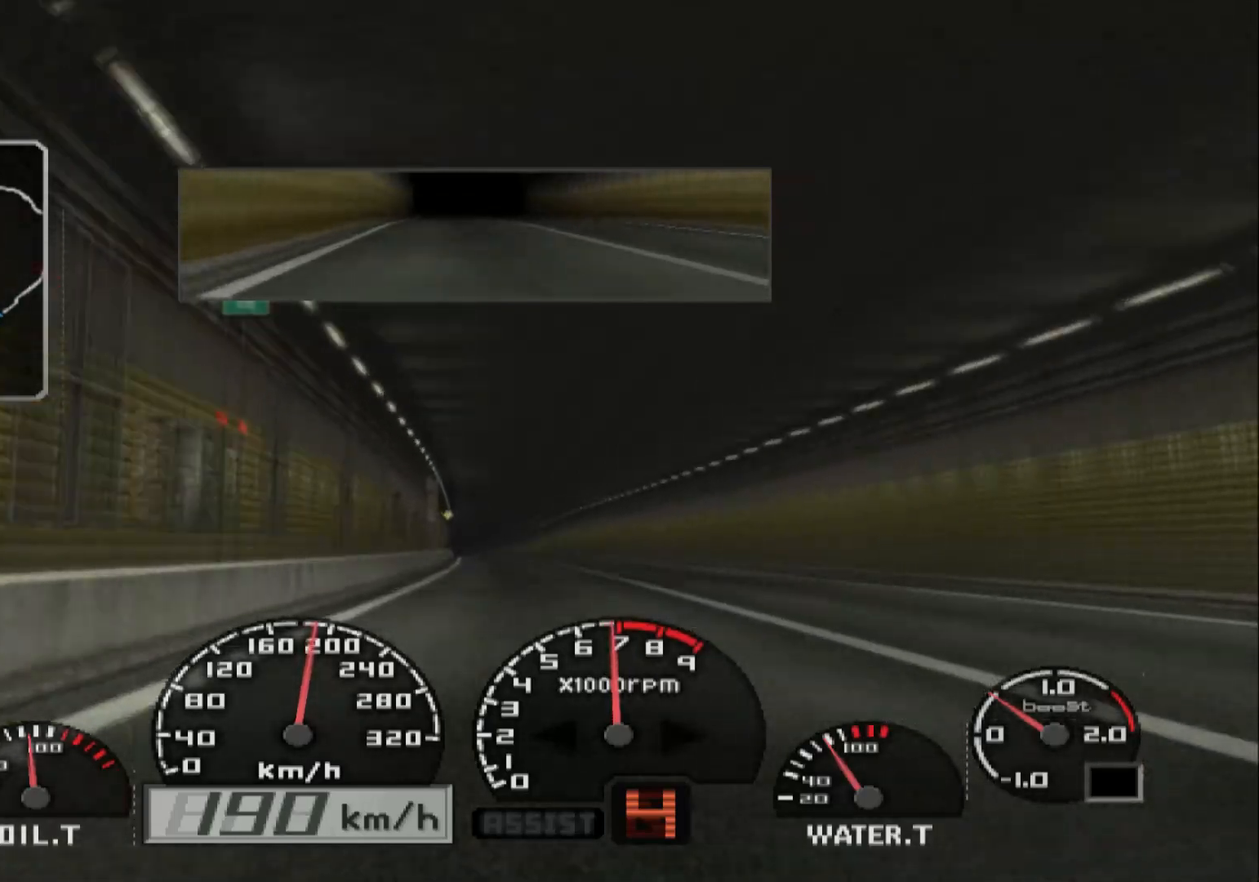
{"buttons": ["R2"], "left_stick": "center", "right_stick": "center", "events": []}
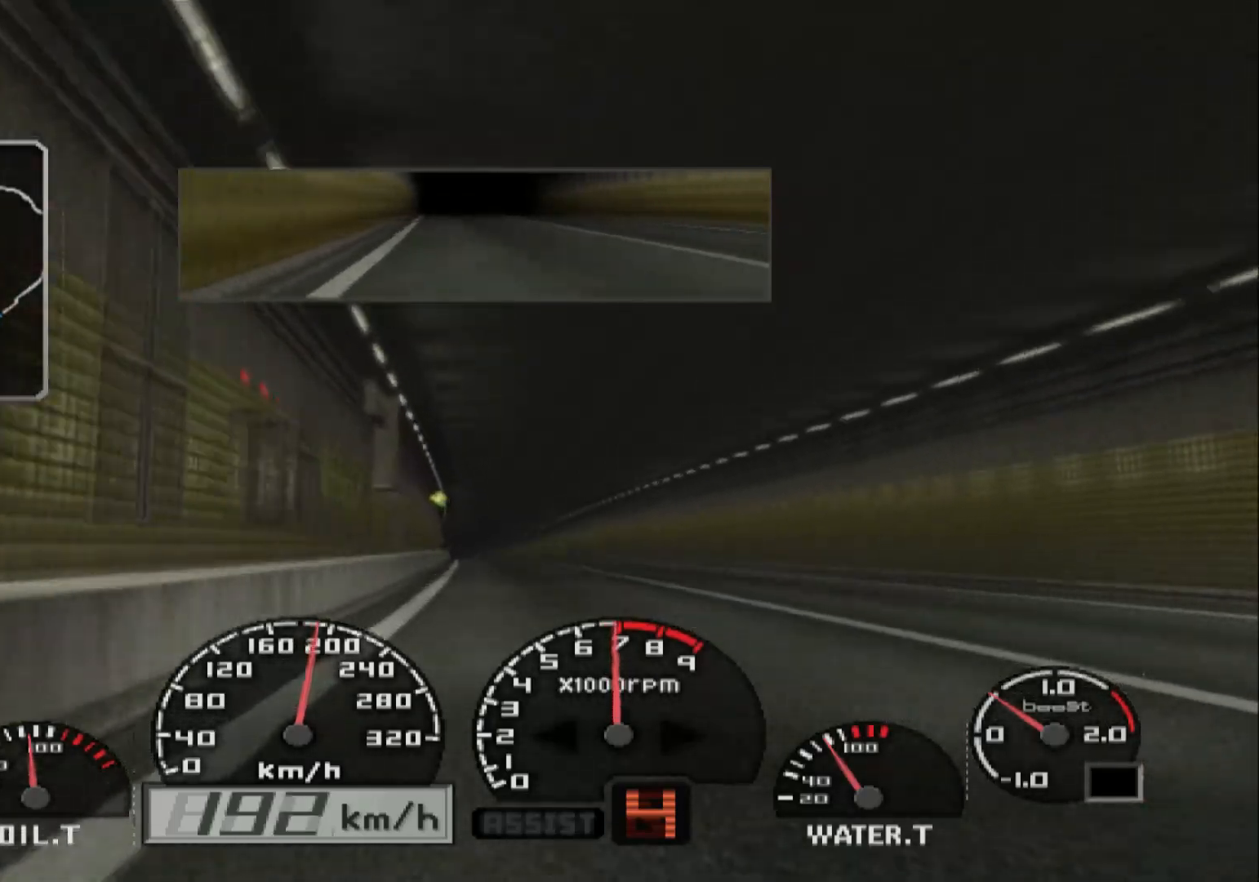
{"buttons": ["R2"], "left_stick": "center", "right_stick": "center", "events": []}
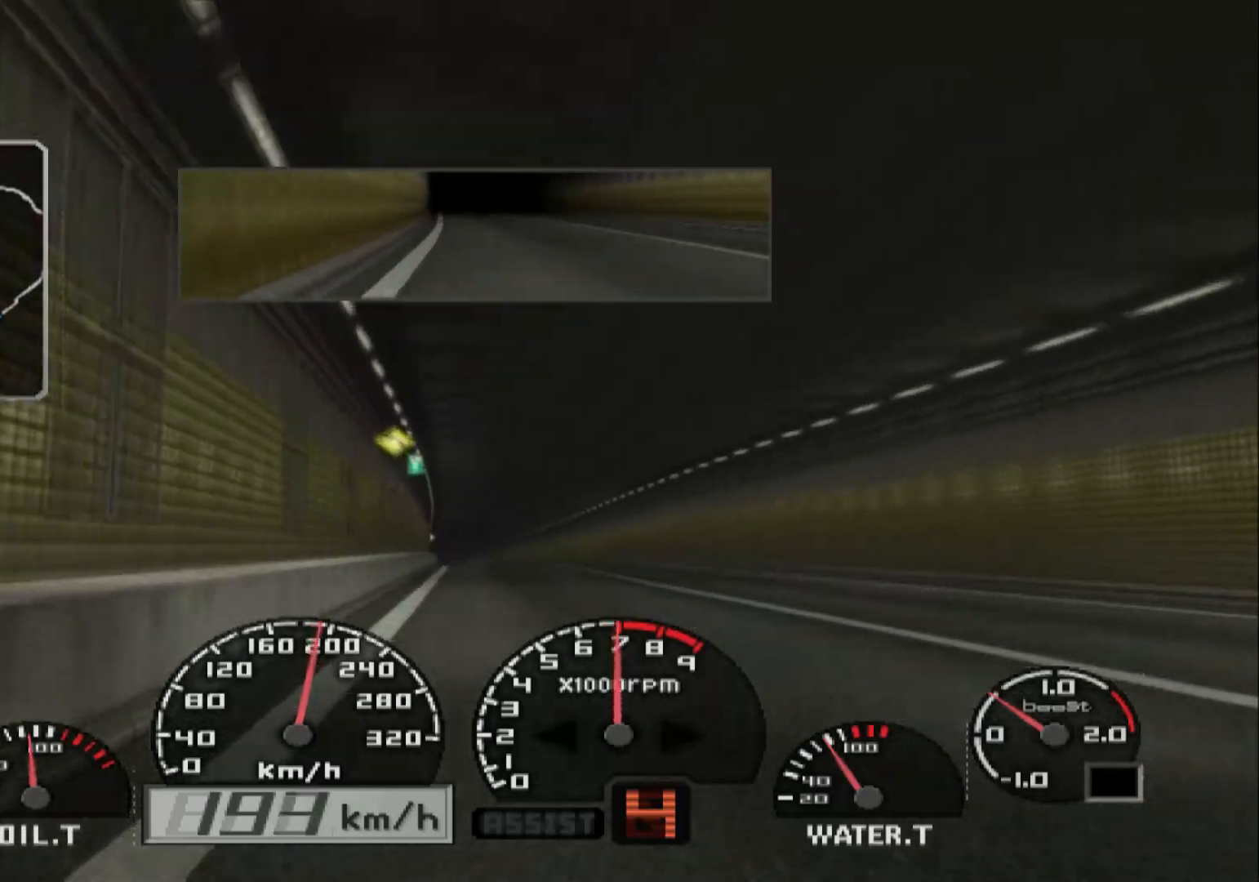
{"buttons": ["R2"], "left_stick": "left", "right_stick": "center", "events": [[433, "left_stick", "left"]]}
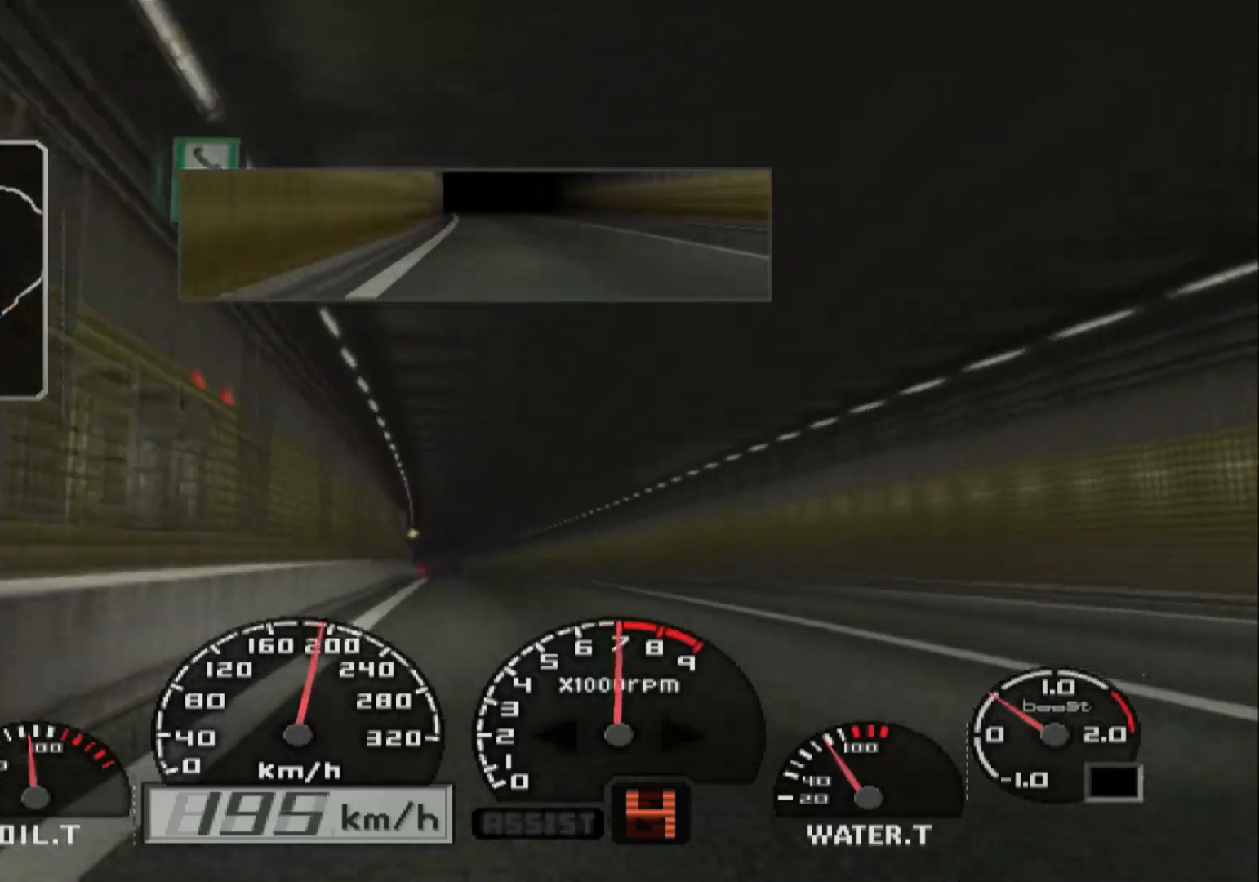
{"buttons": ["R2"], "left_stick": "center", "right_stick": "center", "events": [[150, "left_stick", "center"]]}
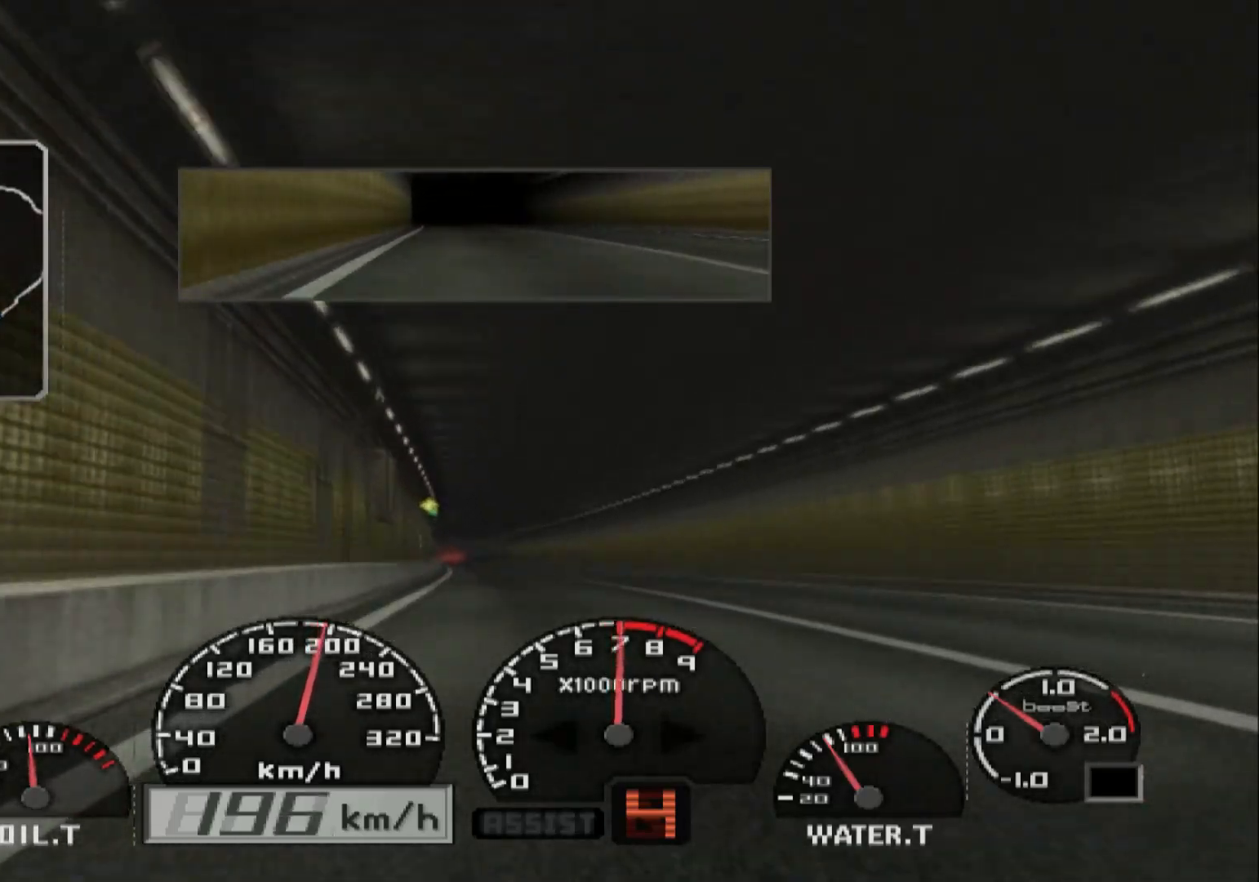
{"buttons": ["R2"], "left_stick": "center", "right_stick": "center", "events": []}
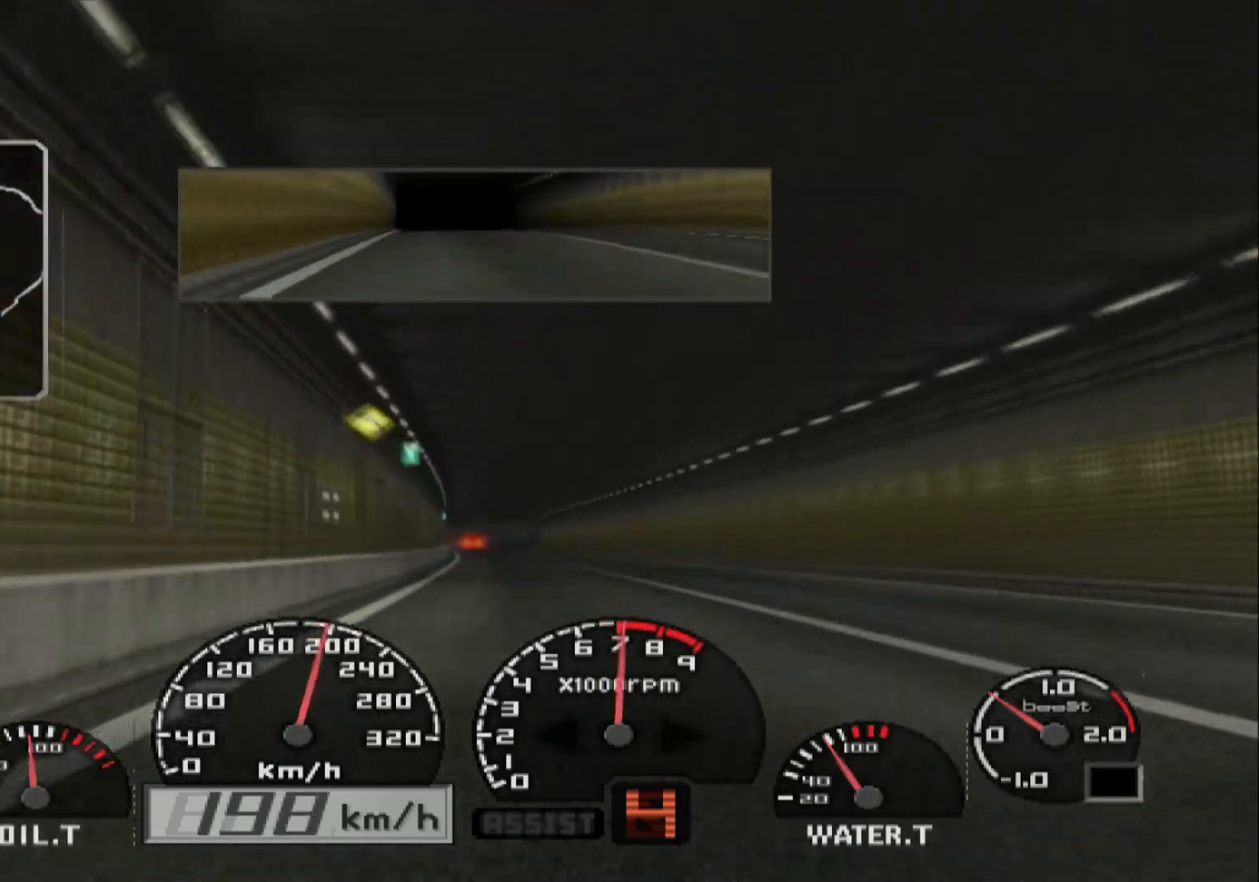
{"buttons": ["R2"], "left_stick": "center", "right_stick": "center", "events": [[167, "left_stick", "left"], [350, "left_stick", "center"]]}
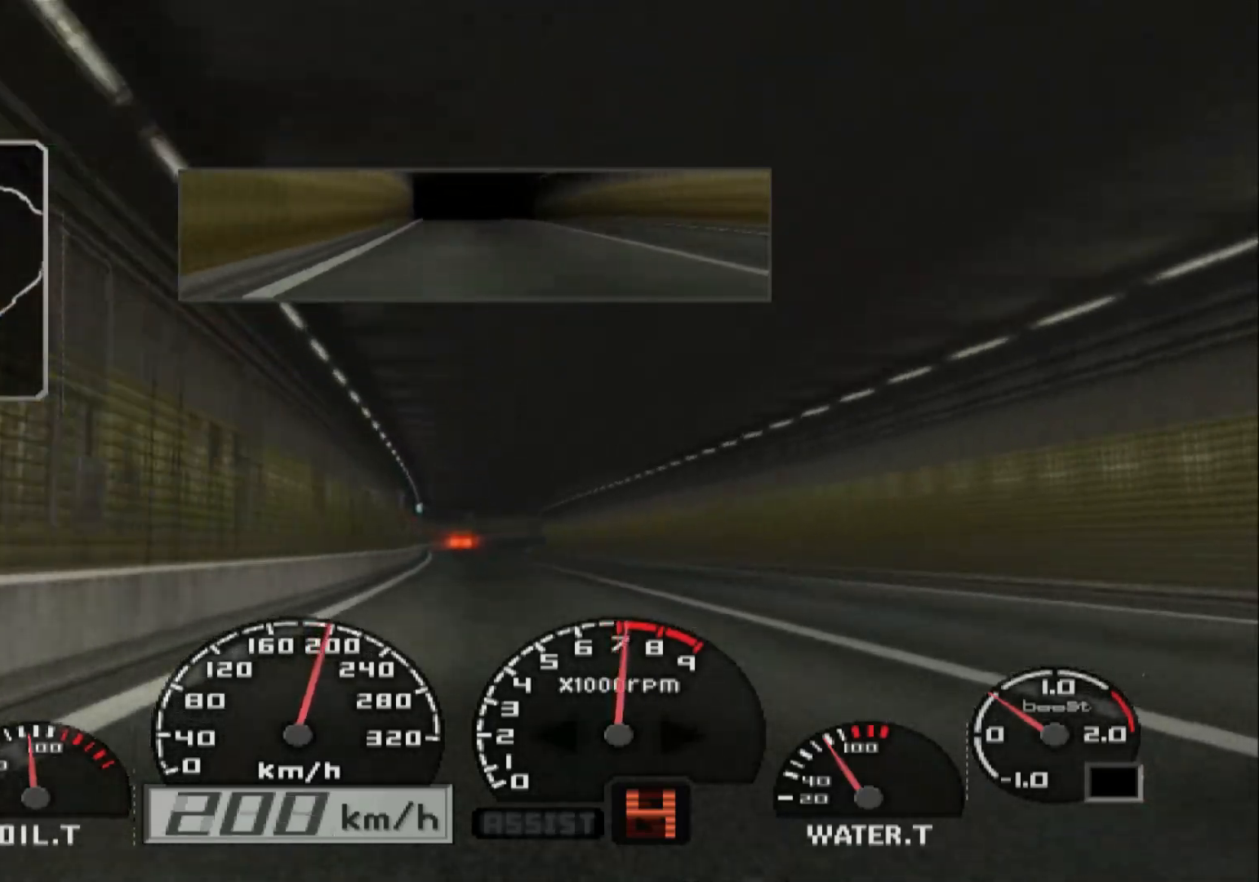
{"buttons": ["R2"], "left_stick": "right", "right_stick": "center", "events": [[400, "left_stick", "right"]]}
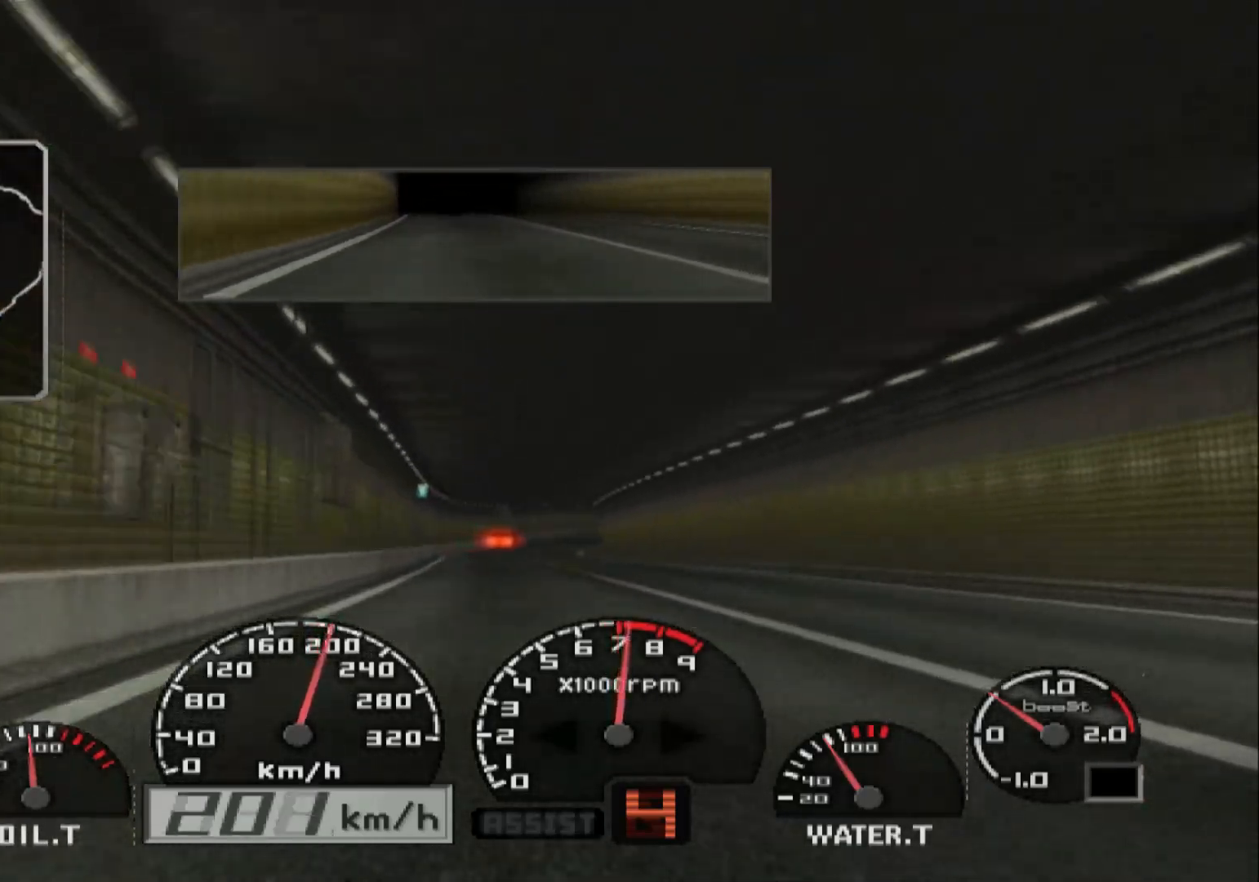
{"buttons": ["L2"], "left_stick": "center", "right_stick": "center", "events": [[17, "R2", "up"], [117, "left_stick", "center"], [267, "L2", "down"]]}
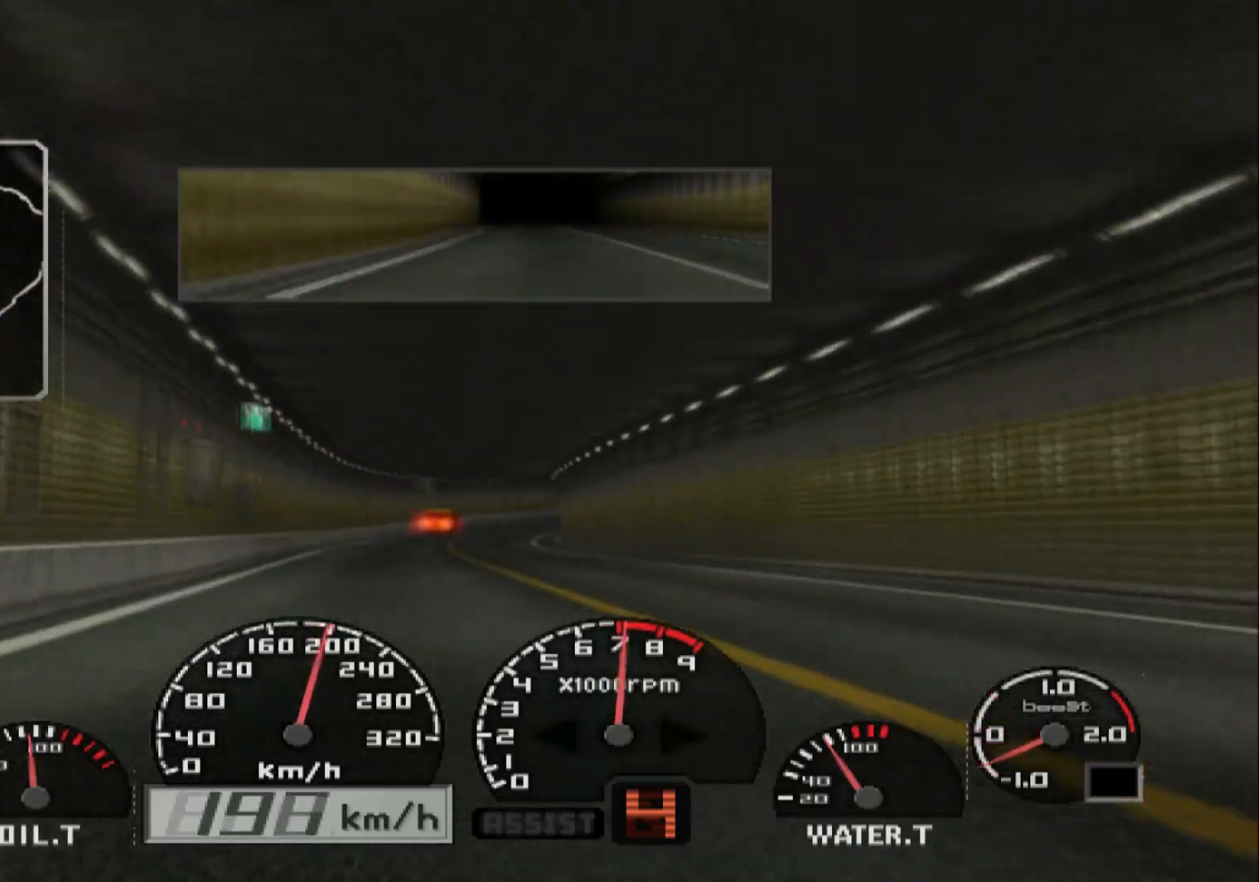
{"buttons": ["L2"], "left_stick": "center", "right_stick": "center", "events": []}
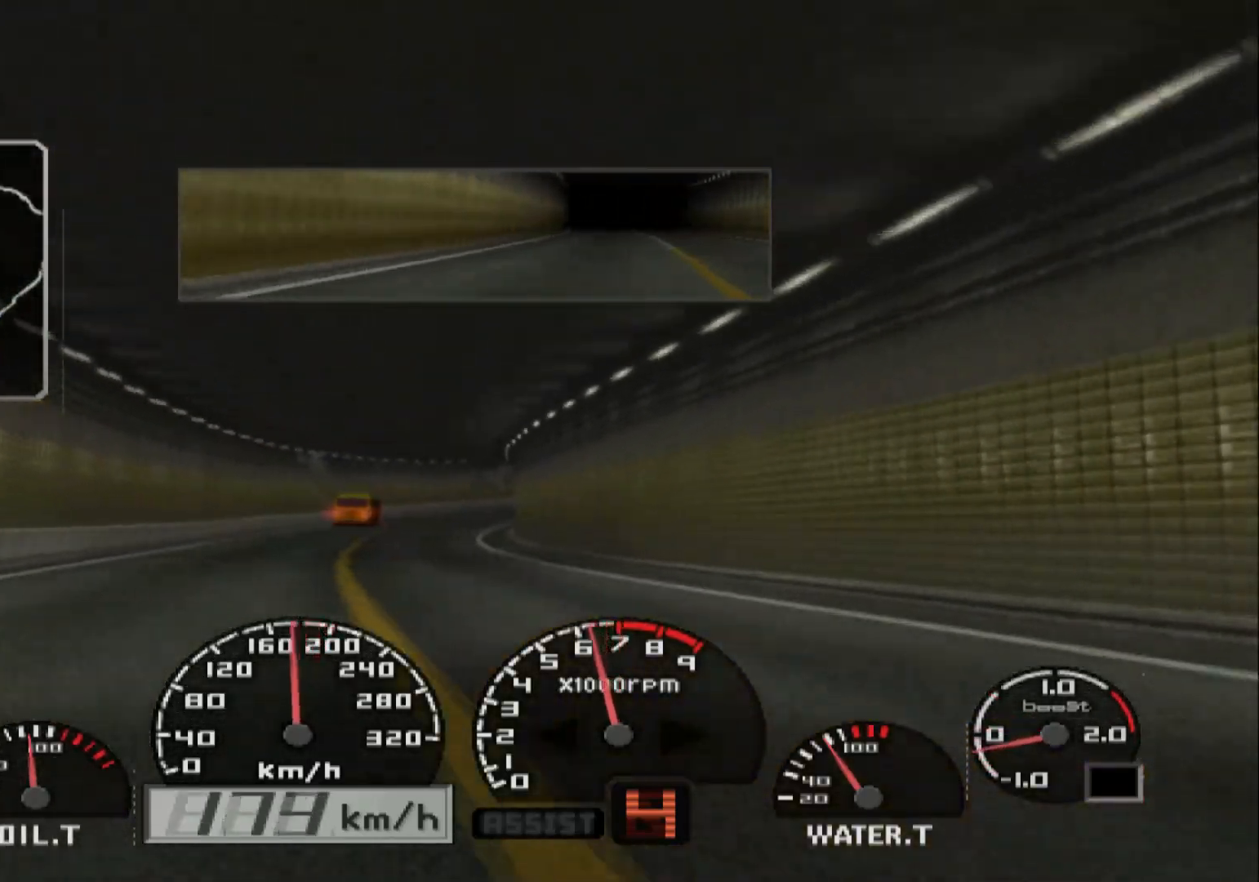
{"buttons": [], "left_stick": "center", "right_stick": "center", "events": [[117, "L2", "up"]]}